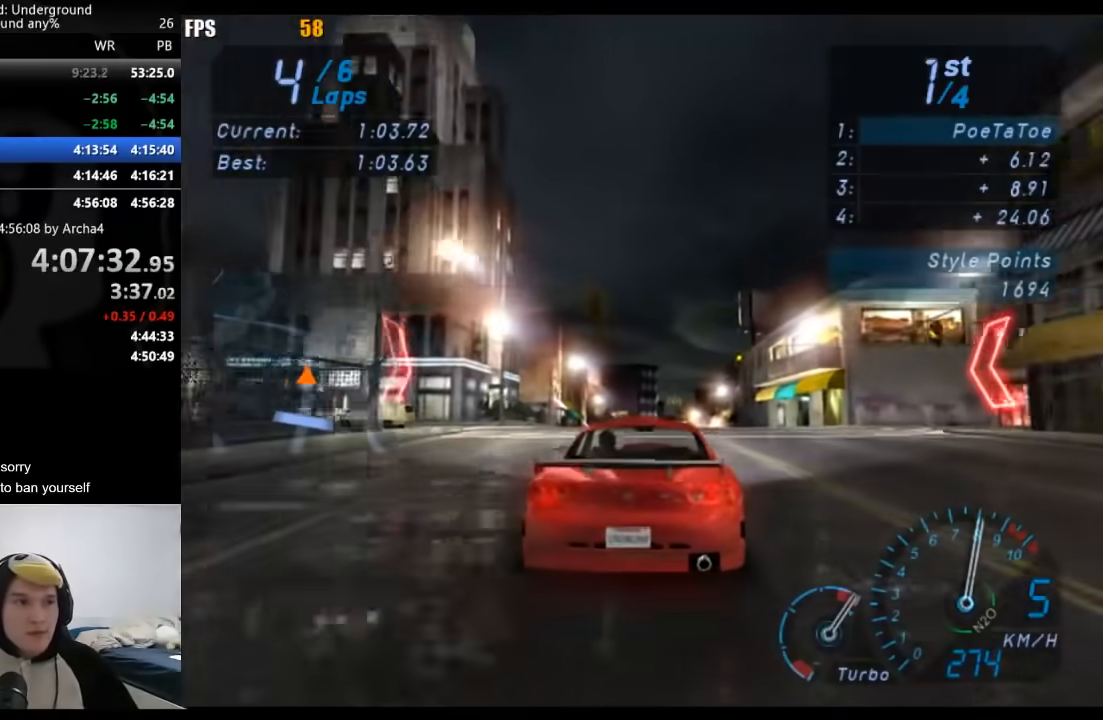
Gameplay with a controller (Xbox layout); each line is a JSON object with the inputs held at the frame after it. "button_events" lists button changes between this image and that frame as [ms after this image, input, new state], when the widget could be followed in between (sticks are given only as held states).
{"buttons": [], "left_stick": "center", "right_stick": "center", "button_events": []}
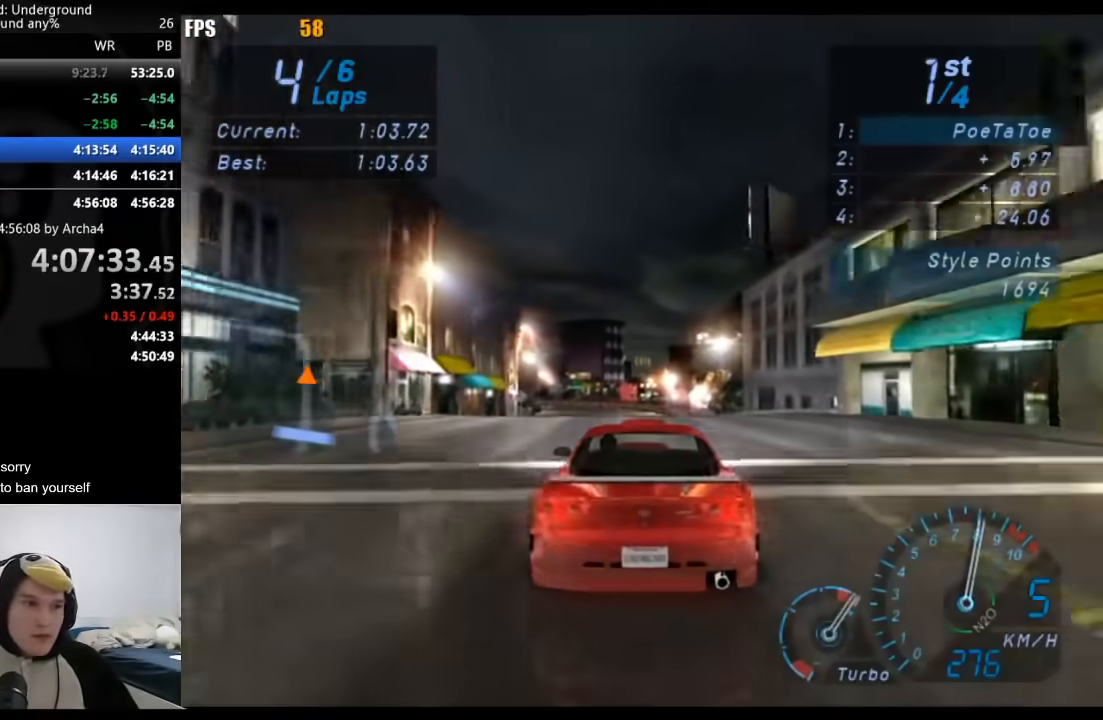
{"buttons": [], "left_stick": "down-left", "right_stick": "center", "button_events": []}
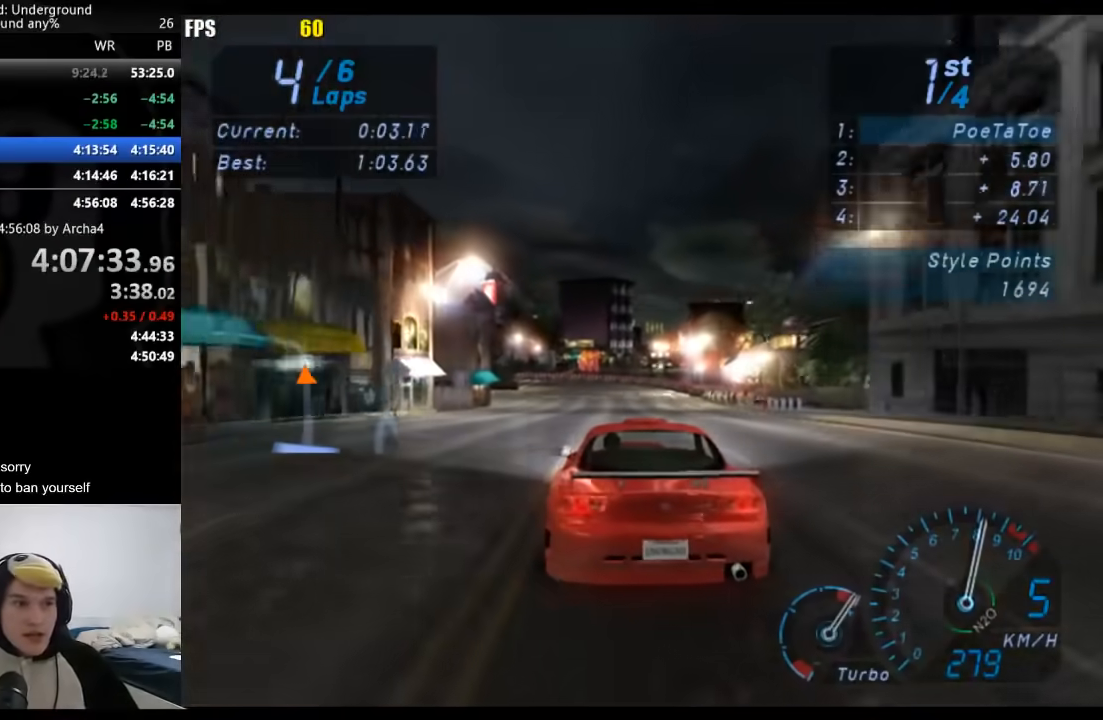
{"buttons": [], "left_stick": "center", "right_stick": "center", "button_events": []}
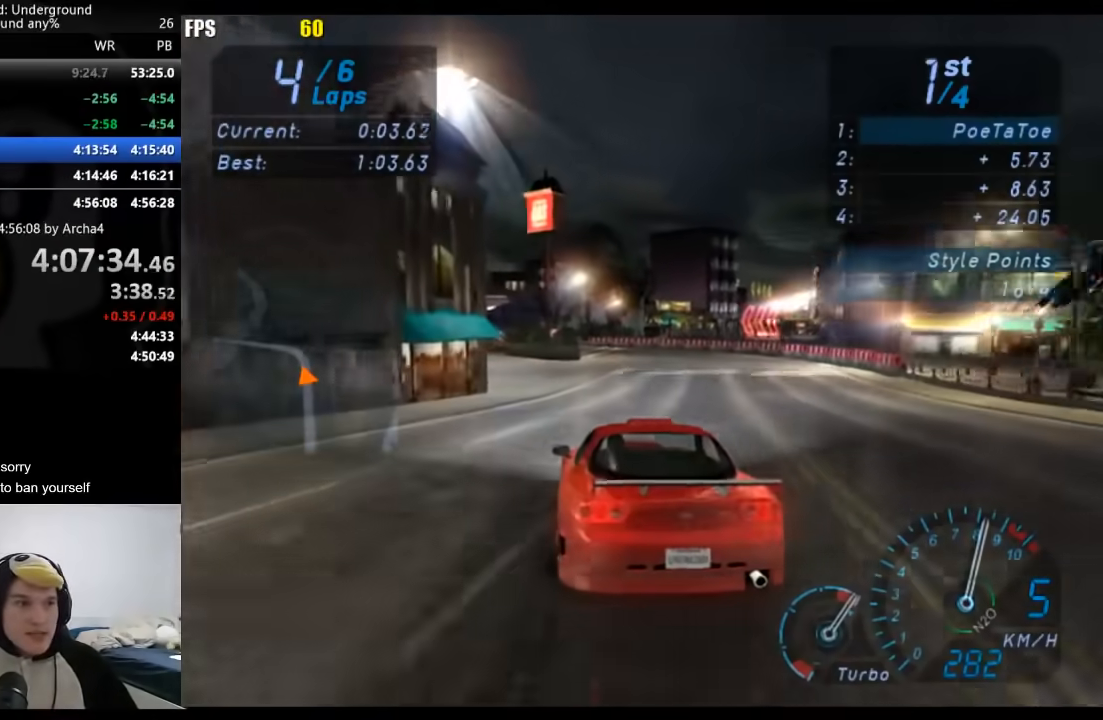
{"buttons": [], "left_stick": "down-left", "right_stick": "center", "button_events": []}
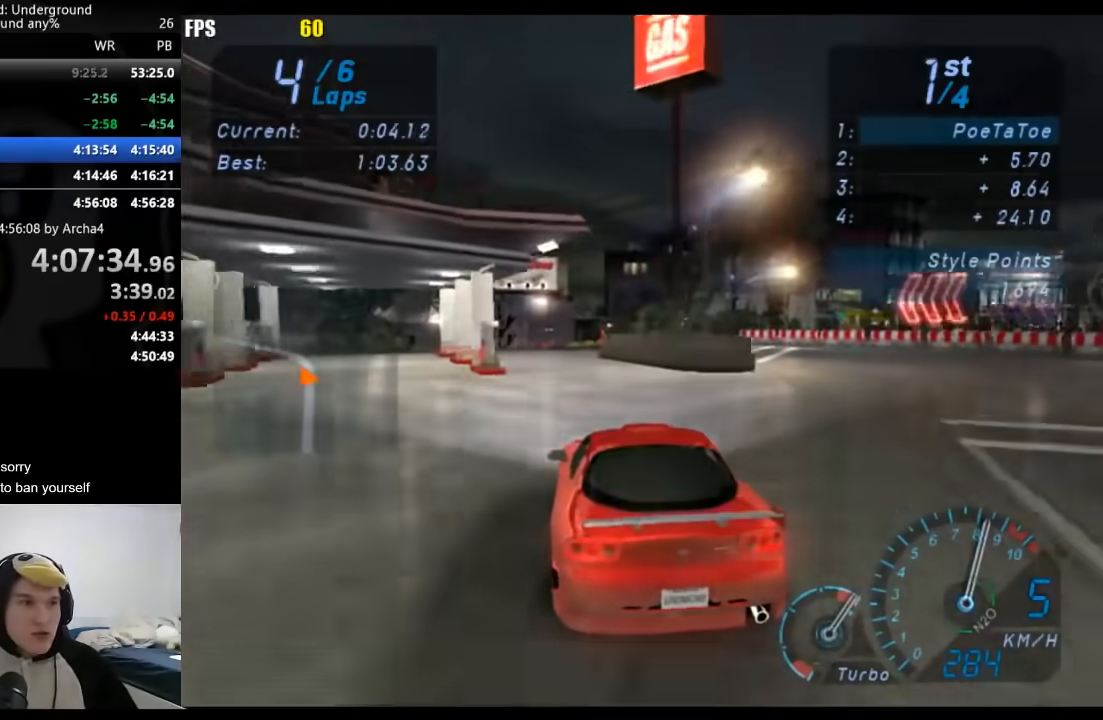
{"buttons": [], "left_stick": "down-left", "right_stick": "center", "button_events": []}
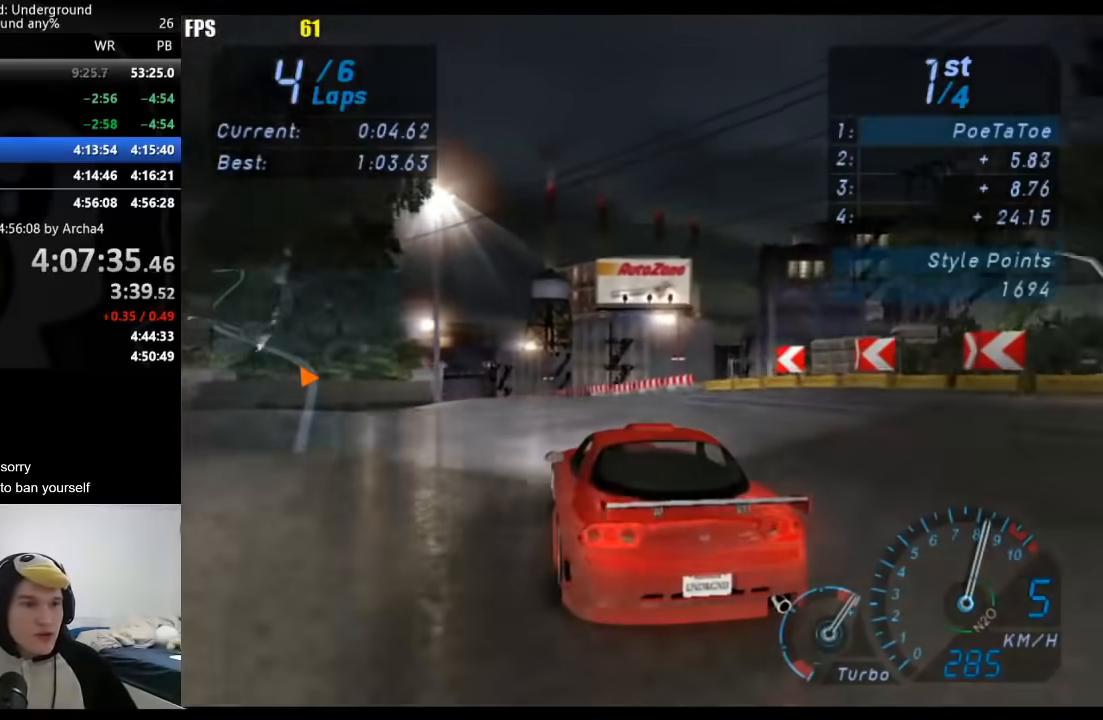
{"buttons": [], "left_stick": "down-left", "right_stick": "center", "button_events": []}
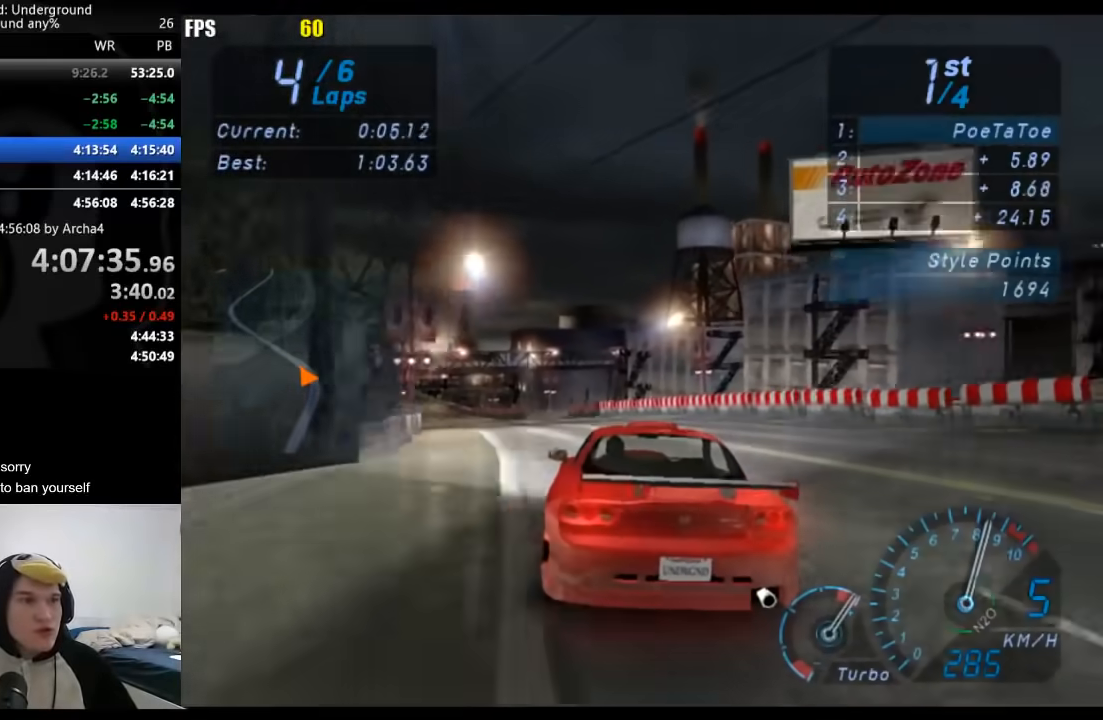
{"buttons": [], "left_stick": "down-left", "right_stick": "center", "button_events": []}
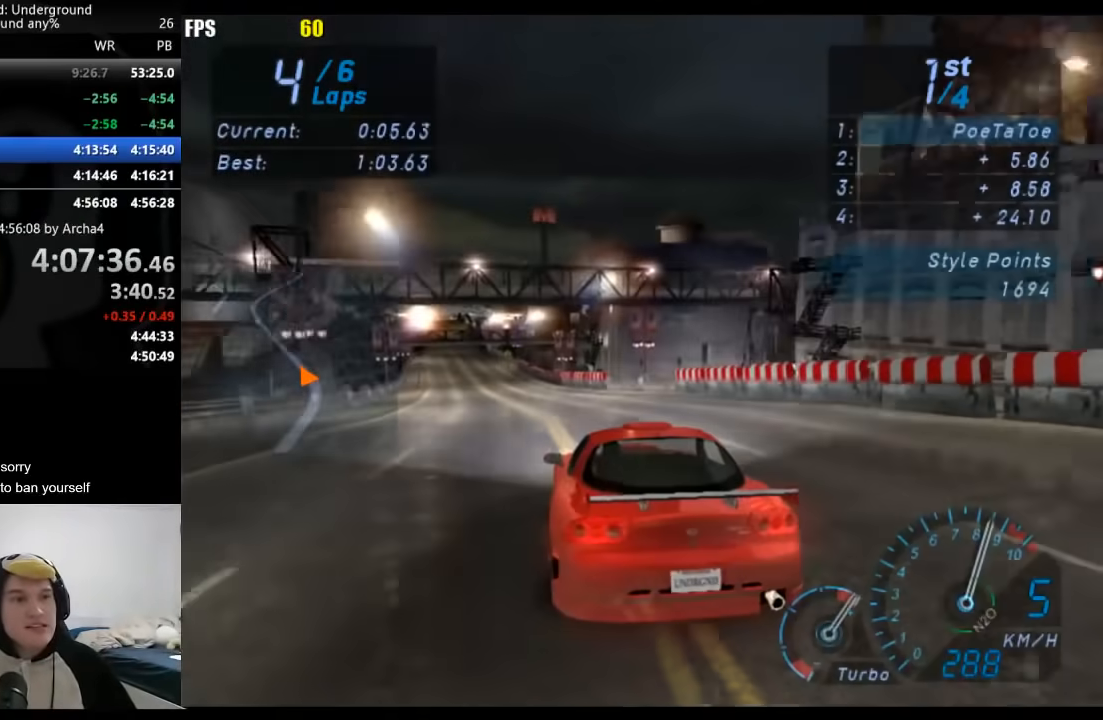
{"buttons": [], "left_stick": "down-left", "right_stick": "center", "button_events": []}
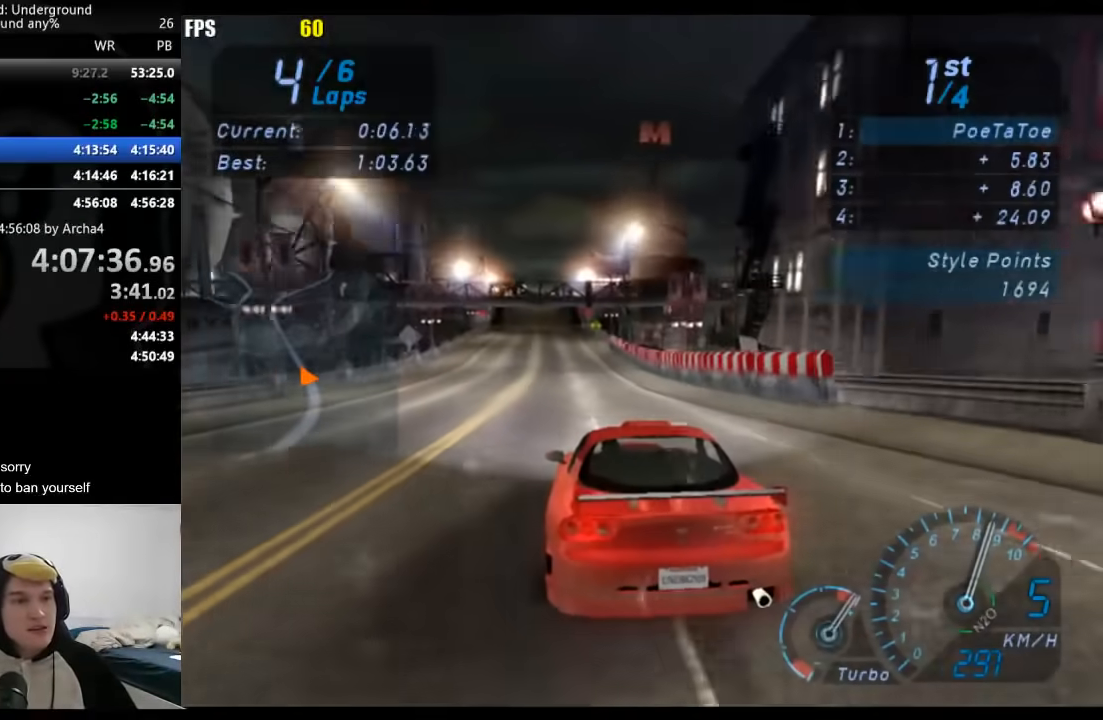
{"buttons": [], "left_stick": "center", "right_stick": "center", "button_events": []}
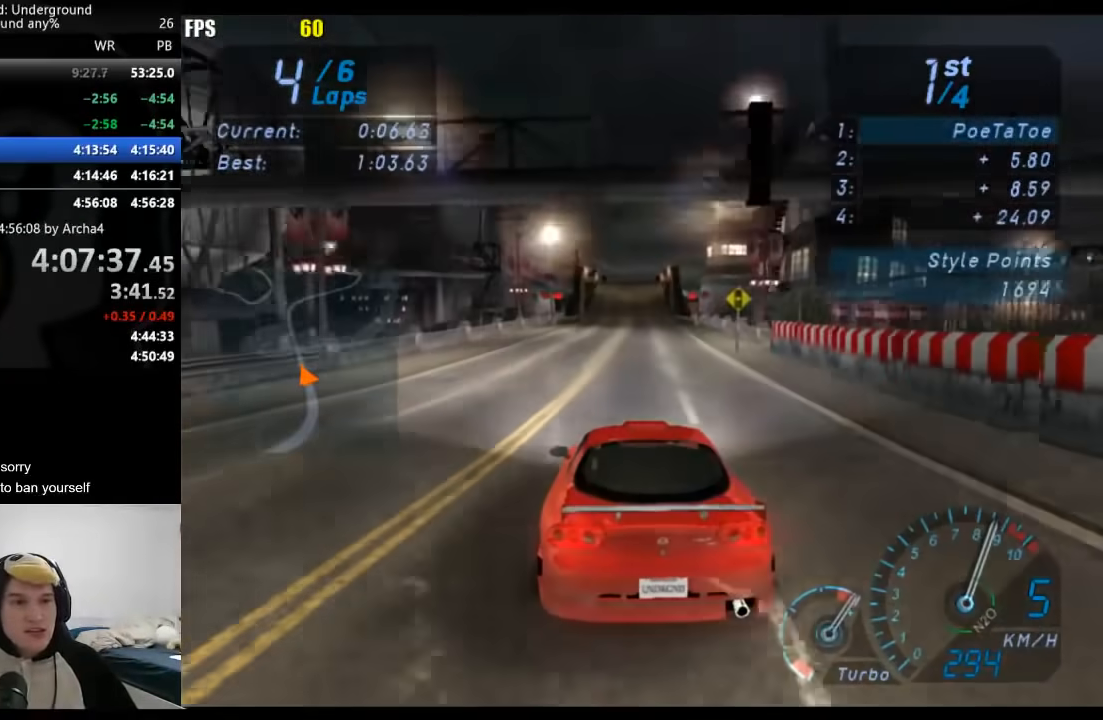
{"buttons": [], "left_stick": "right", "right_stick": "center", "button_events": [[300, "B", "down"], [400, "B", "up"]]}
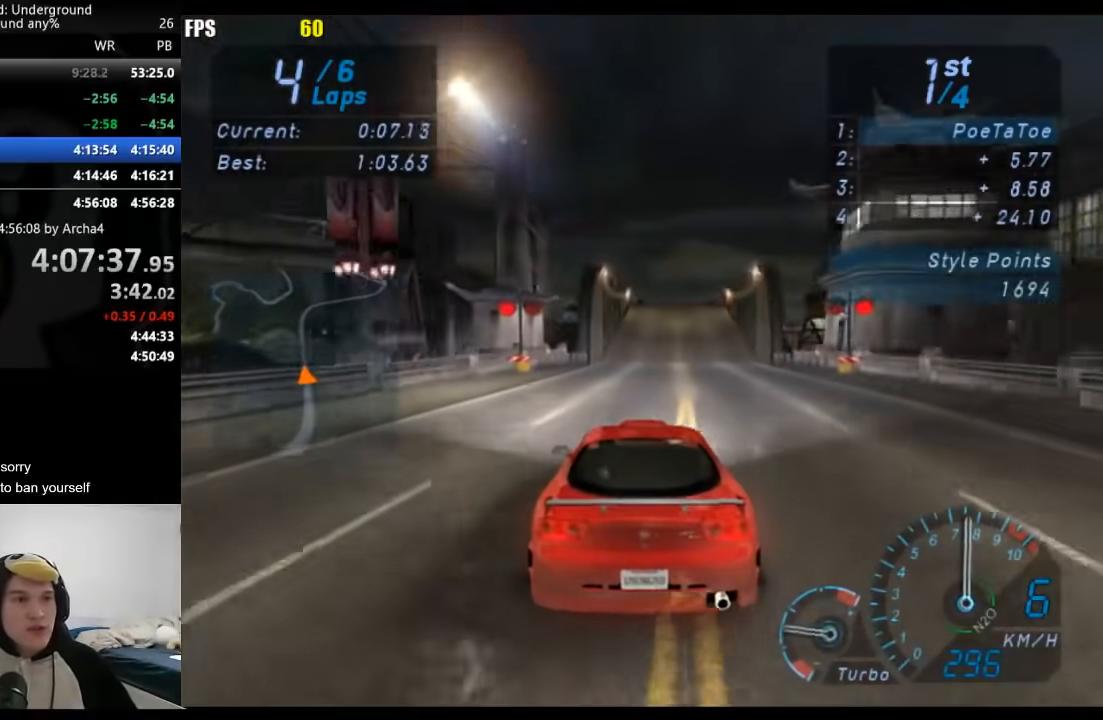
{"buttons": [], "left_stick": "right", "right_stick": "center", "button_events": []}
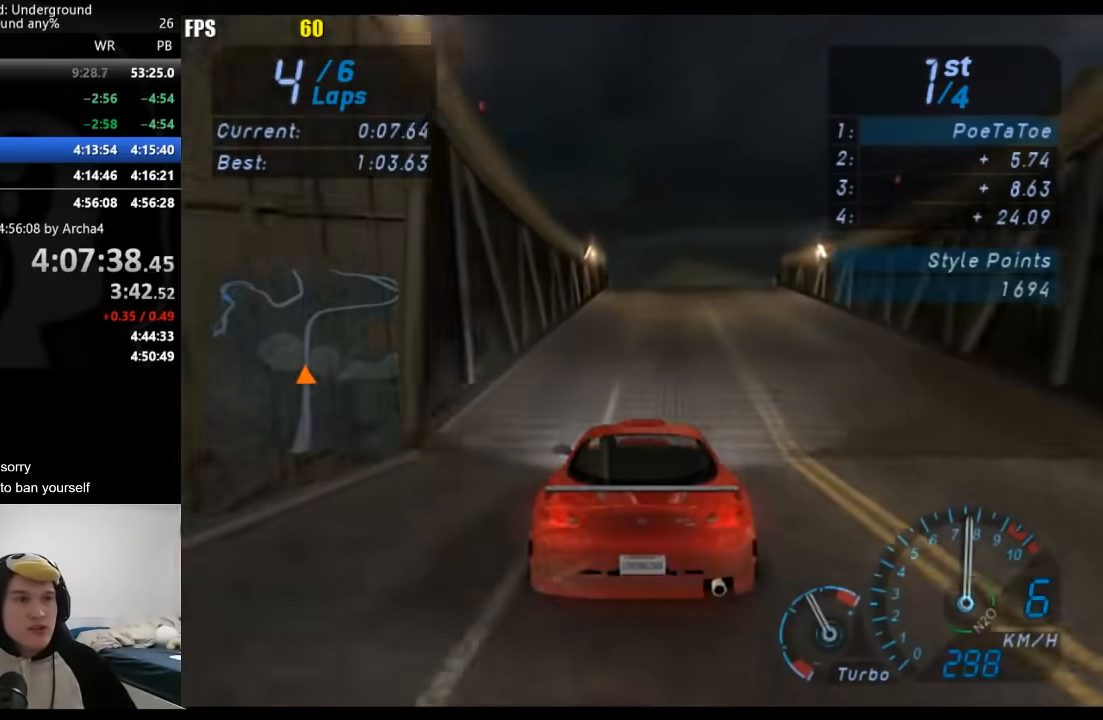
{"buttons": [], "left_stick": "center", "right_stick": "center", "button_events": []}
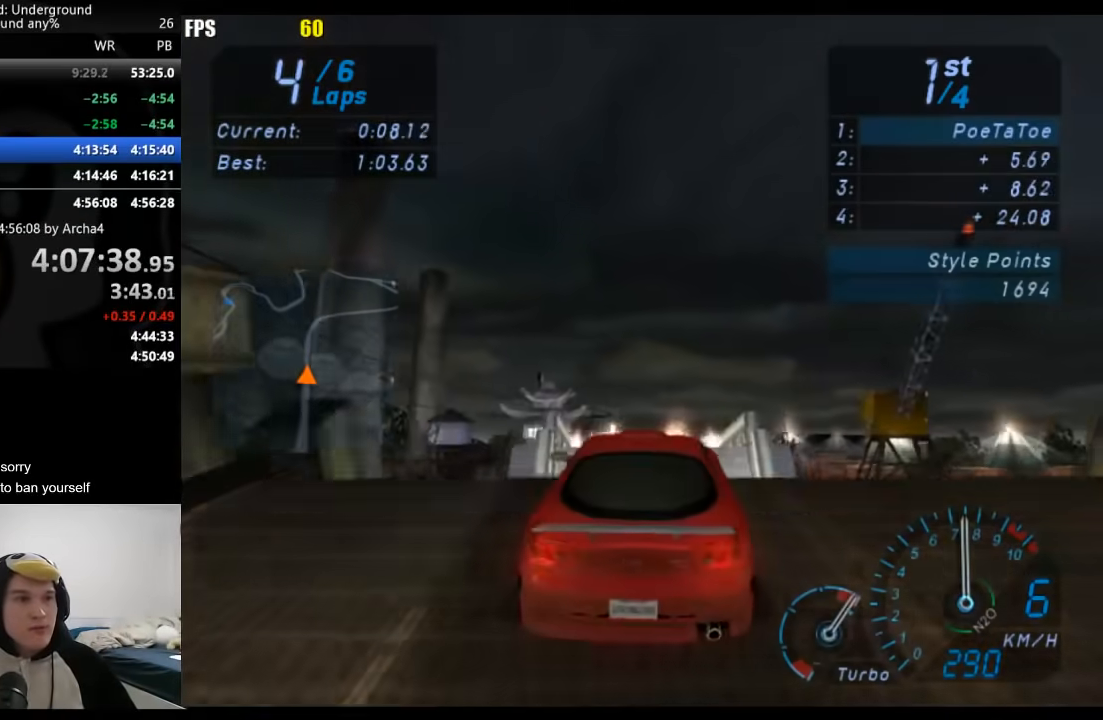
{"buttons": [], "left_stick": "center", "right_stick": "center", "button_events": []}
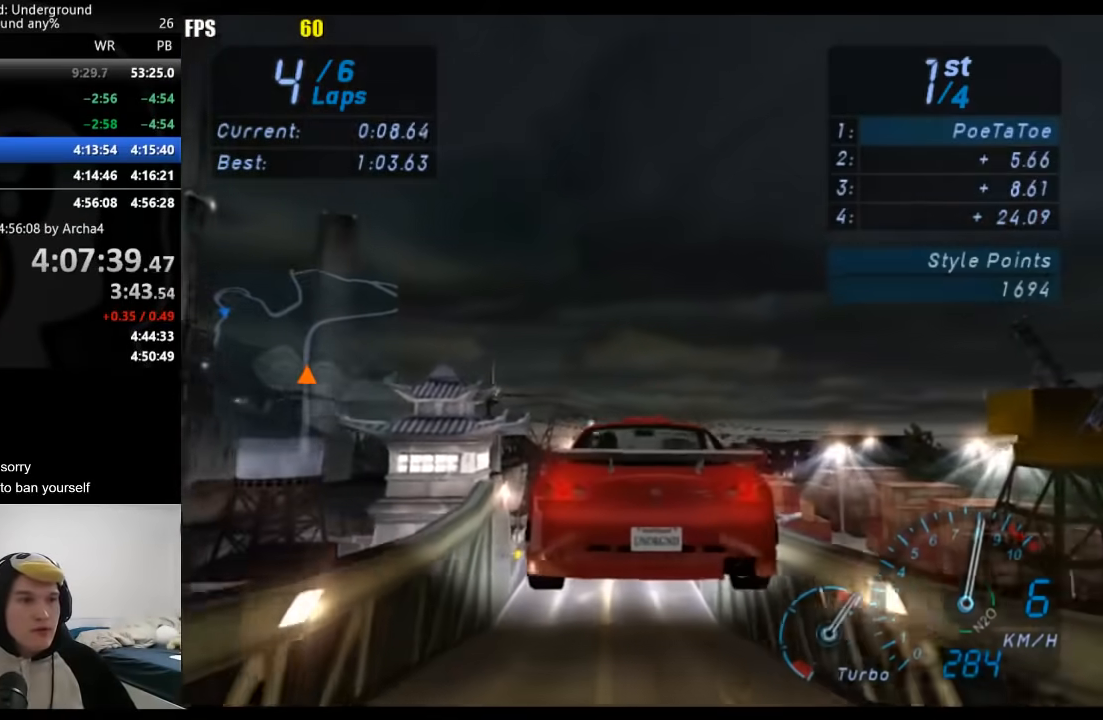
{"buttons": [], "left_stick": "center", "right_stick": "center", "button_events": []}
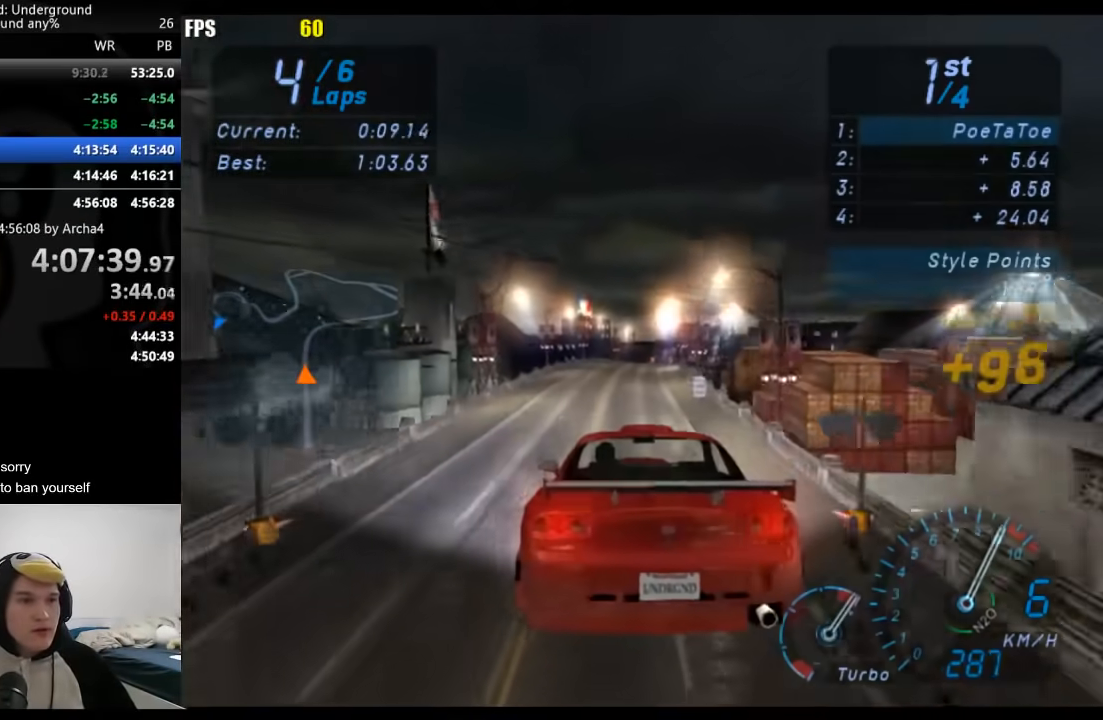
{"buttons": [], "left_stick": "center", "right_stick": "center", "button_events": []}
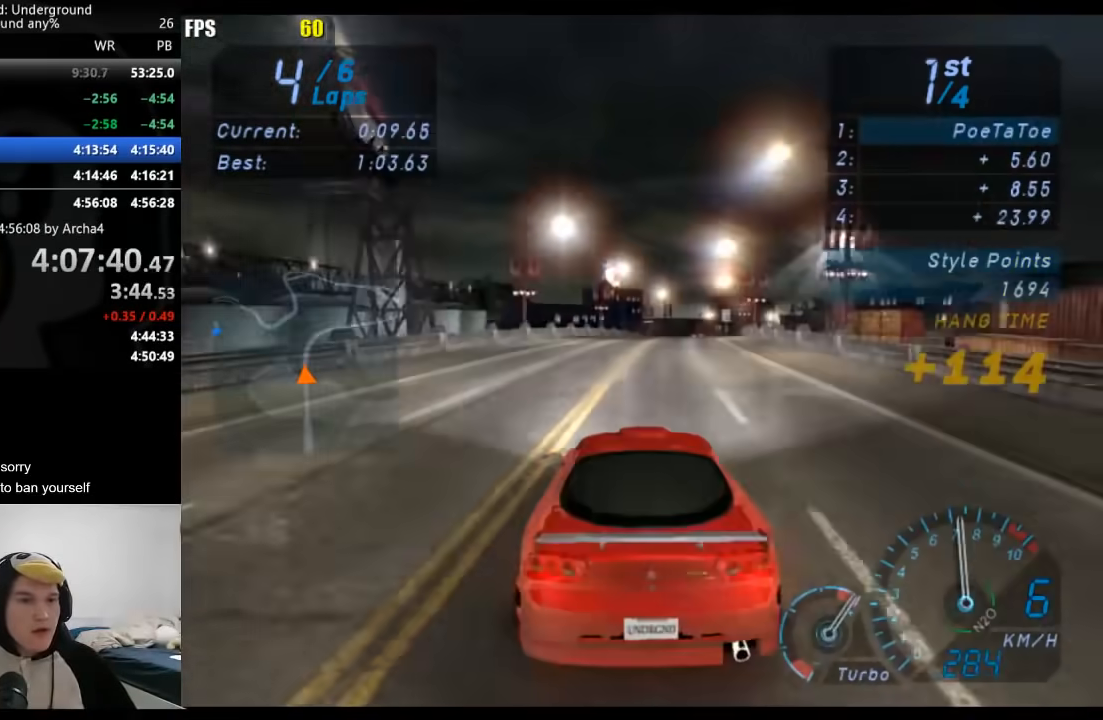
{"buttons": [], "left_stick": "right", "right_stick": "center", "button_events": []}
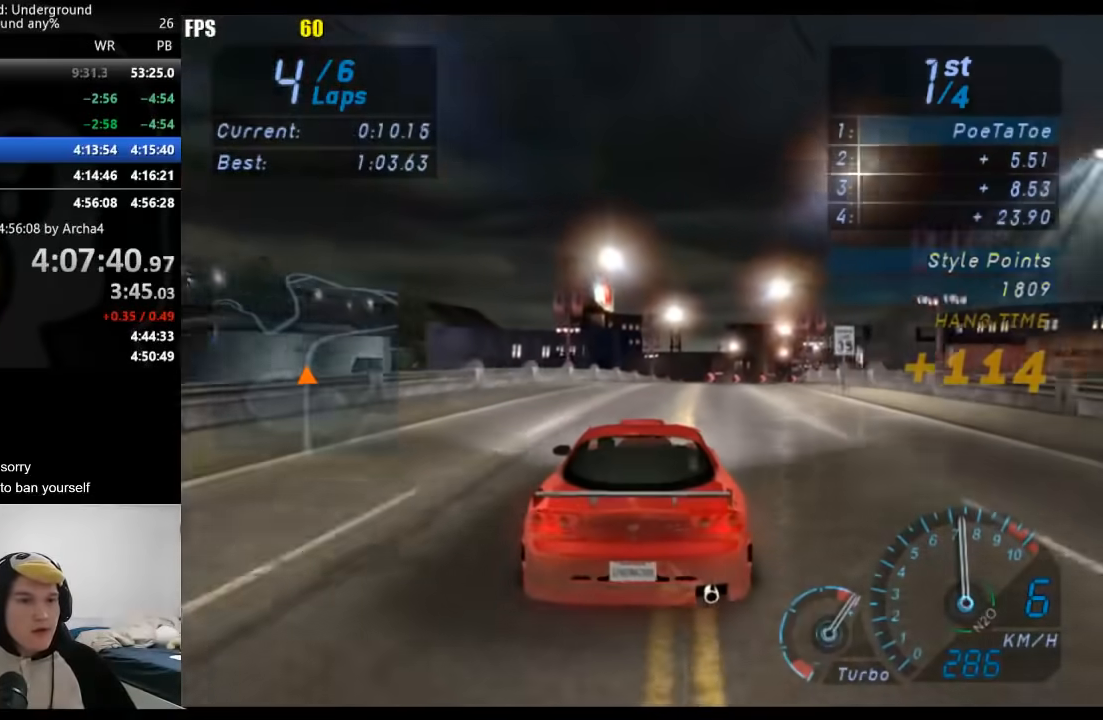
{"buttons": [], "left_stick": "right", "right_stick": "center", "button_events": []}
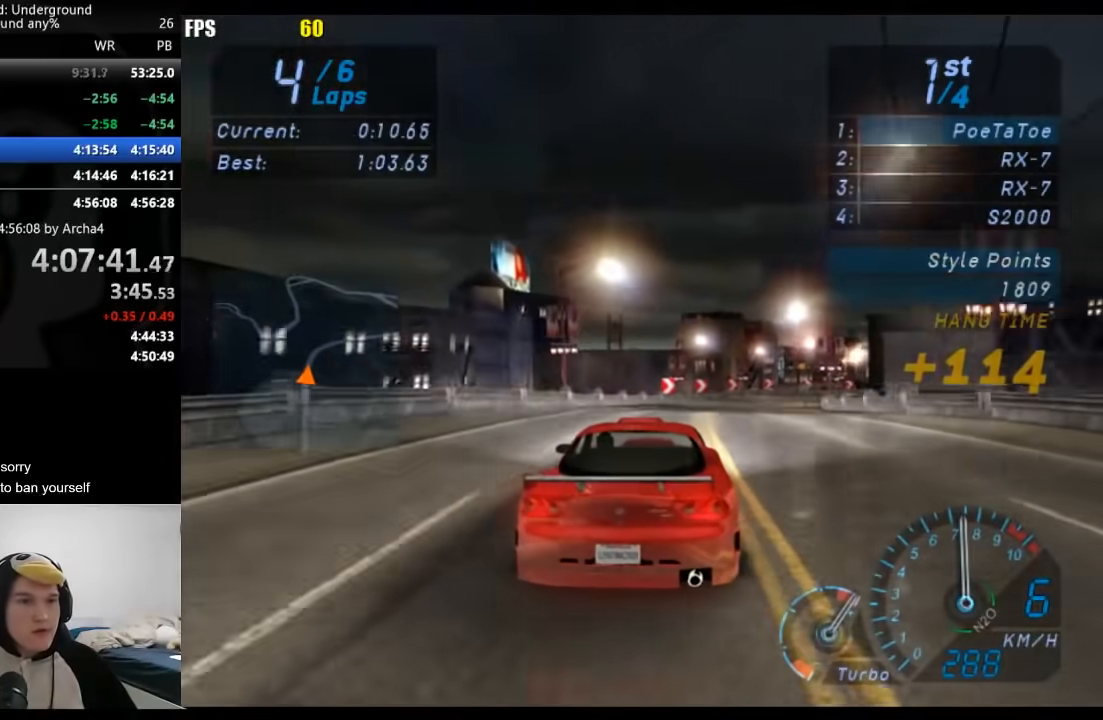
{"buttons": [], "left_stick": "right", "right_stick": "center", "button_events": []}
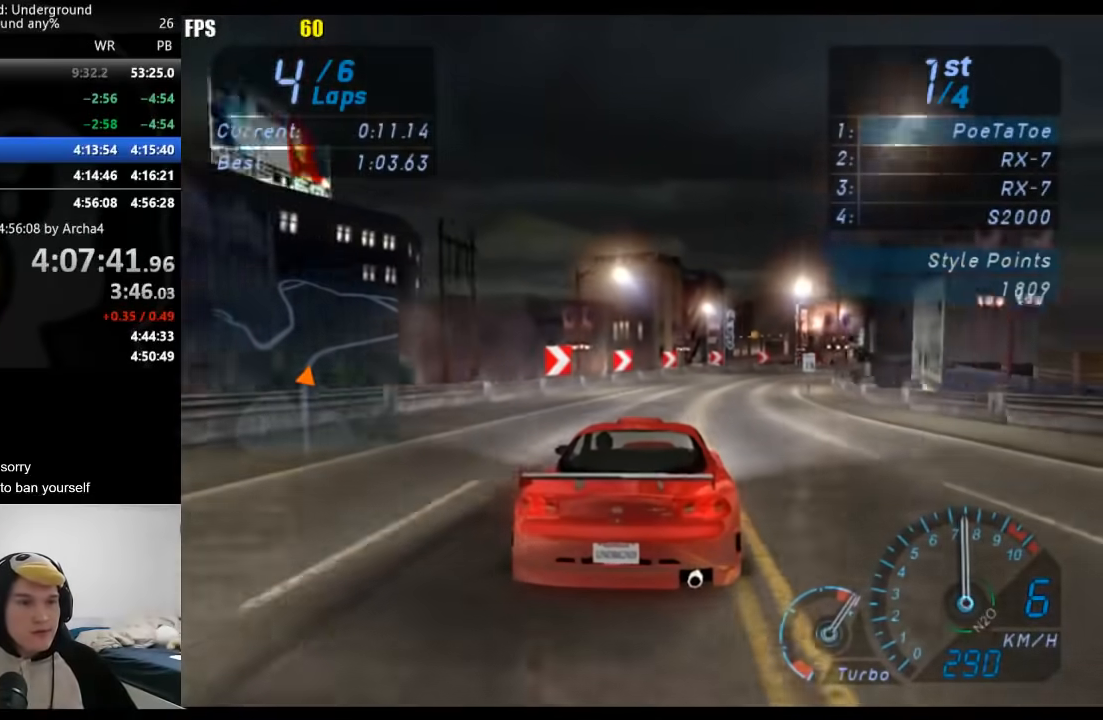
{"buttons": [], "left_stick": "right", "right_stick": "center", "button_events": []}
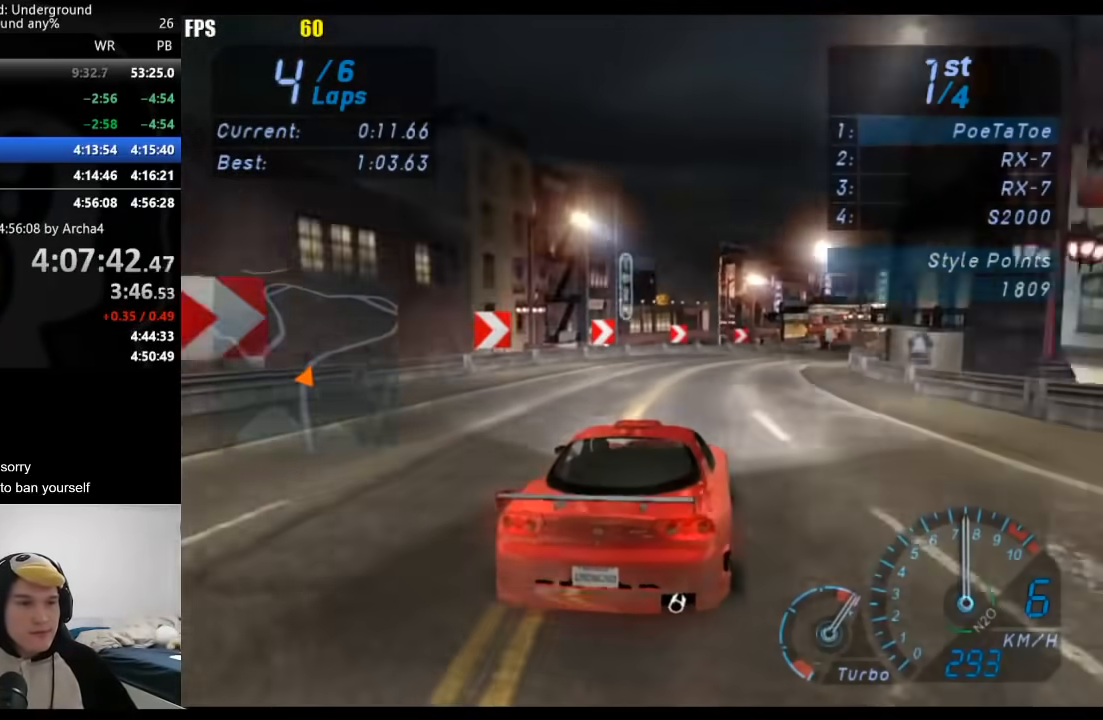
{"buttons": [], "left_stick": "right", "right_stick": "center", "button_events": []}
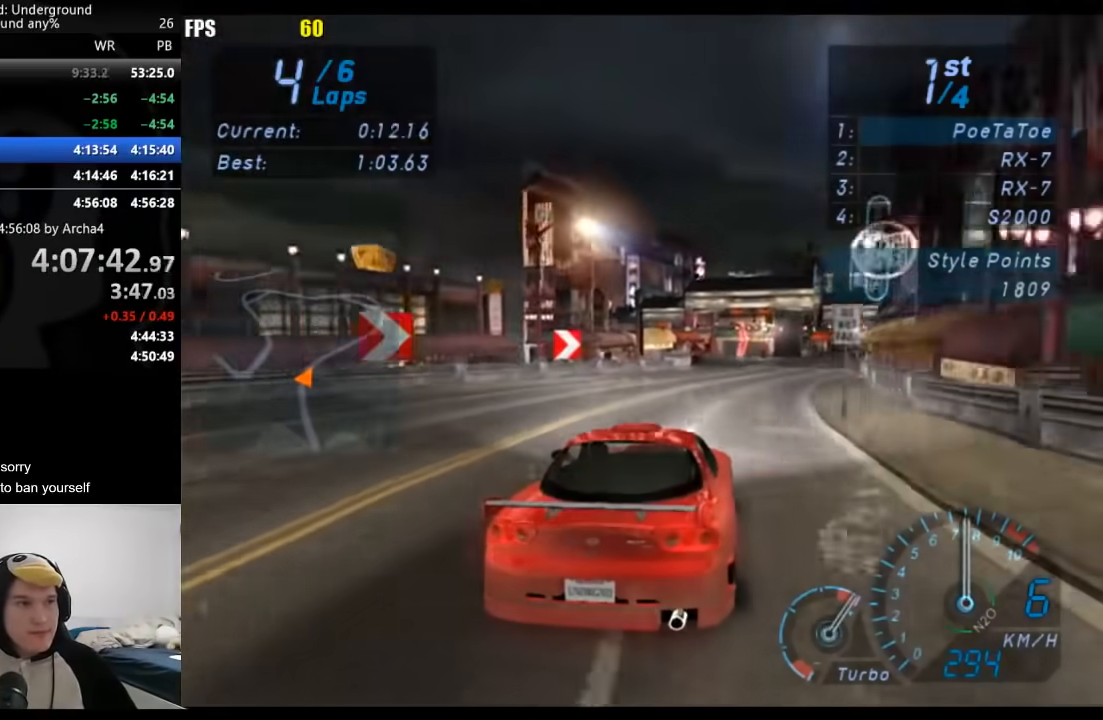
{"buttons": [], "left_stick": "right", "right_stick": "center", "button_events": []}
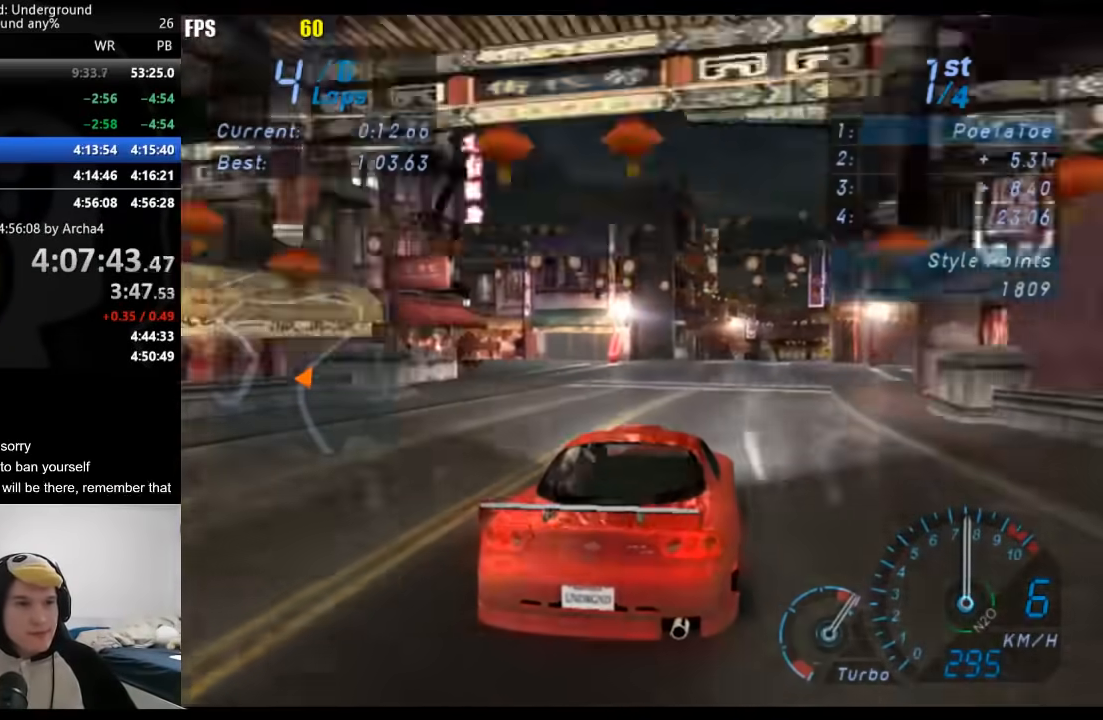
{"buttons": [], "left_stick": "right", "right_stick": "center", "button_events": []}
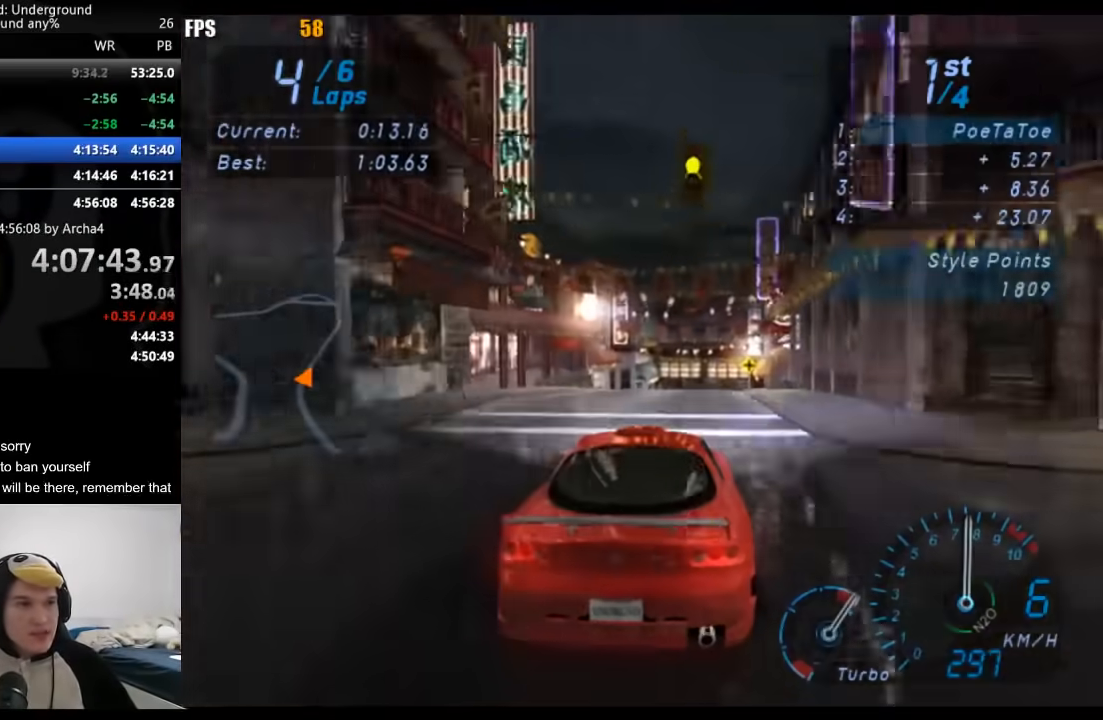
{"buttons": [], "left_stick": "center", "right_stick": "center", "button_events": []}
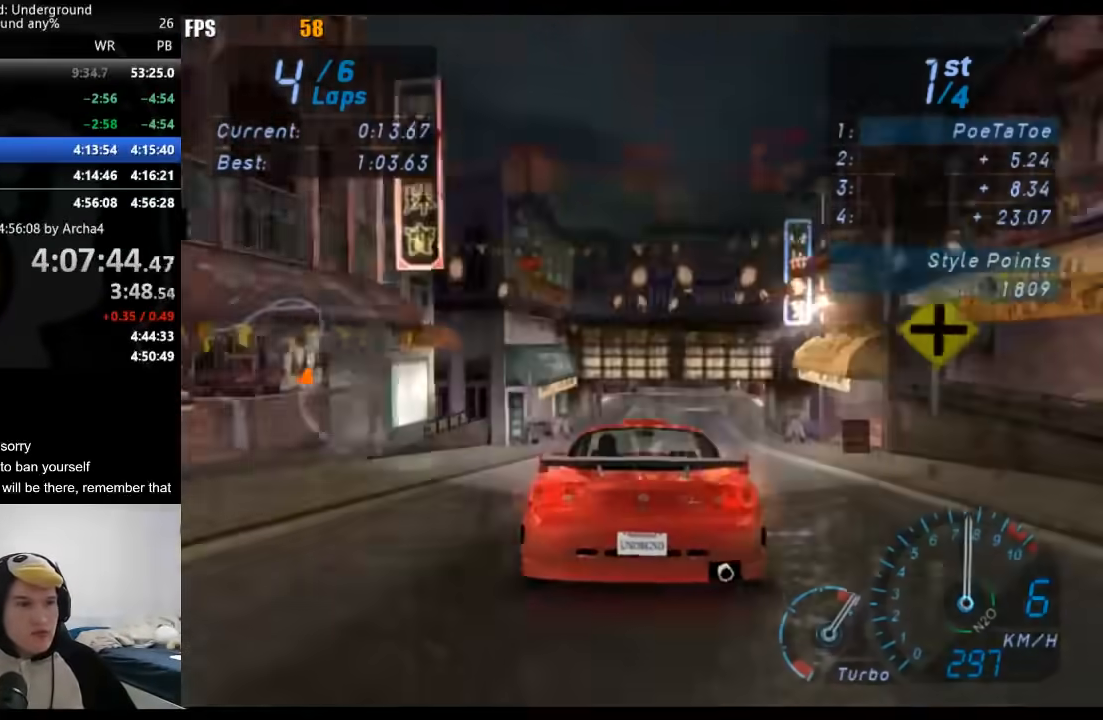
{"buttons": [], "left_stick": "center", "right_stick": "center", "button_events": []}
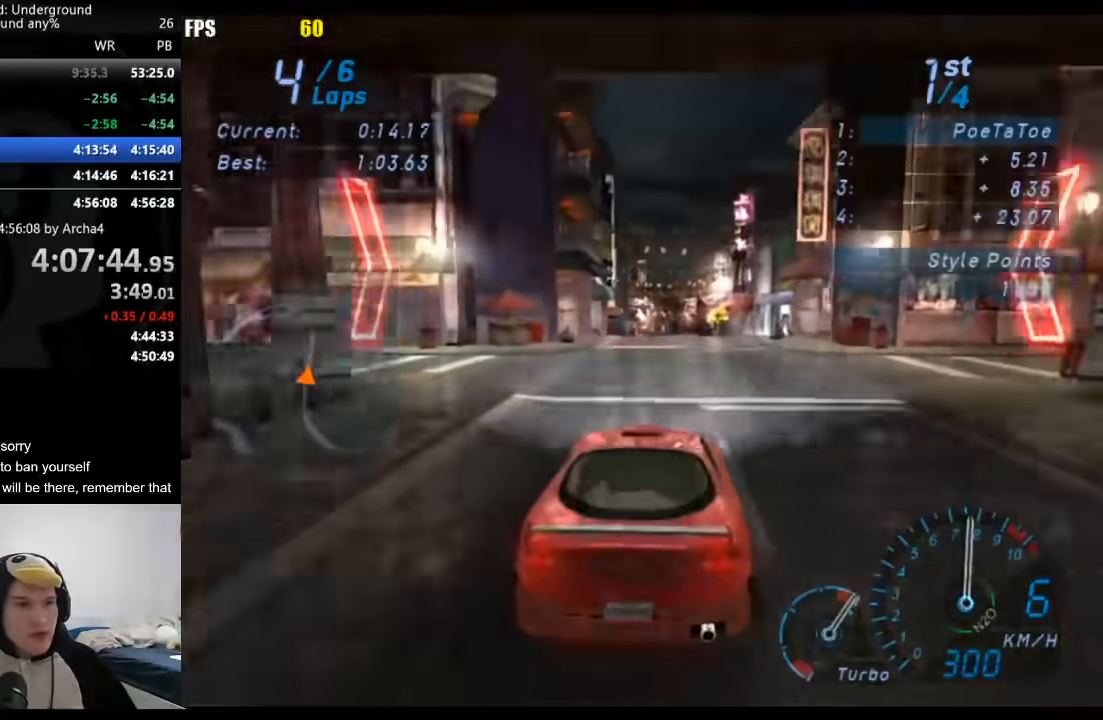
{"buttons": [], "left_stick": "center", "right_stick": "center", "button_events": []}
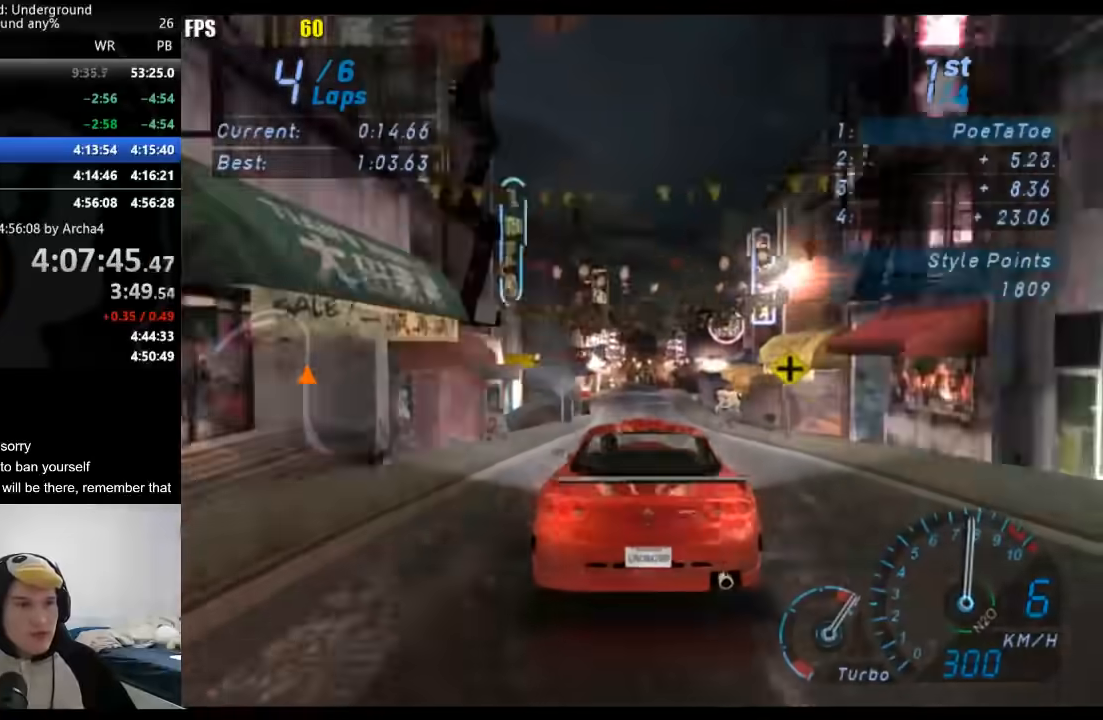
{"buttons": [], "left_stick": "center", "right_stick": "center", "button_events": []}
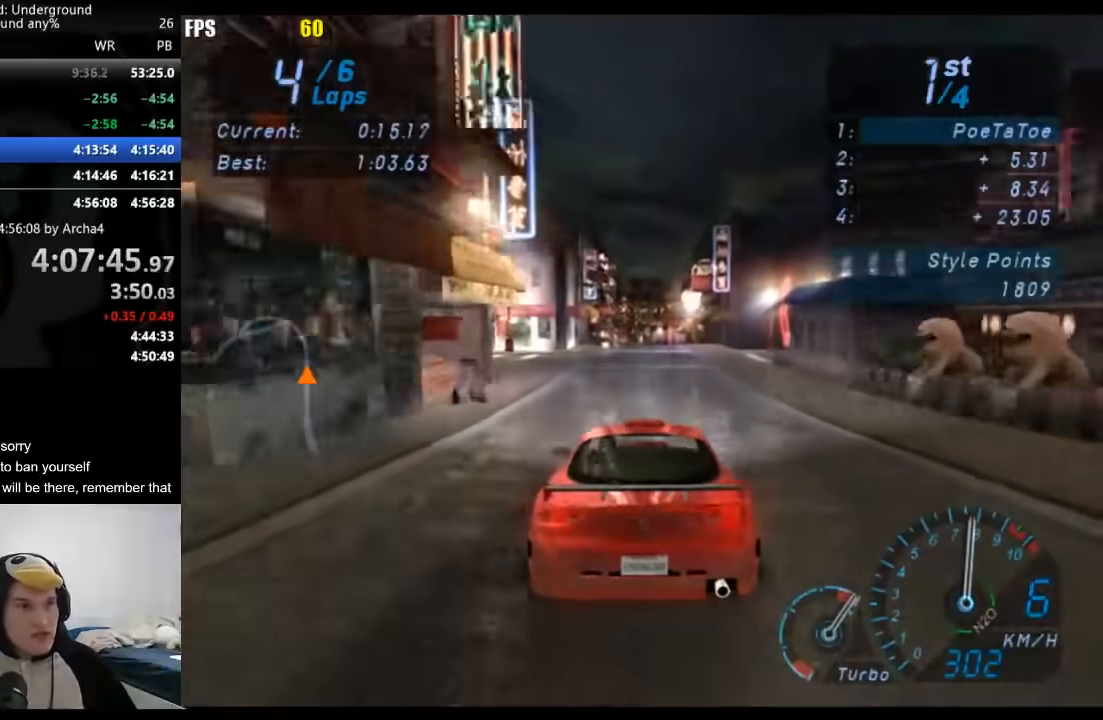
{"buttons": [], "left_stick": "center", "right_stick": "center", "button_events": []}
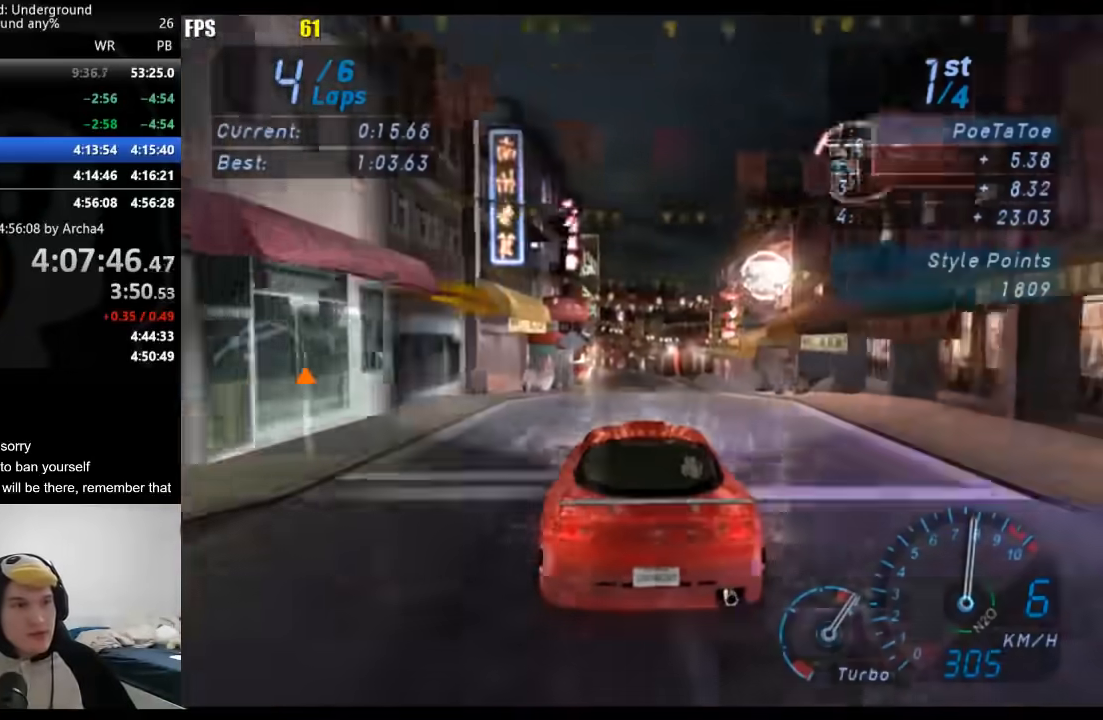
{"buttons": [], "left_stick": "center", "right_stick": "center", "button_events": []}
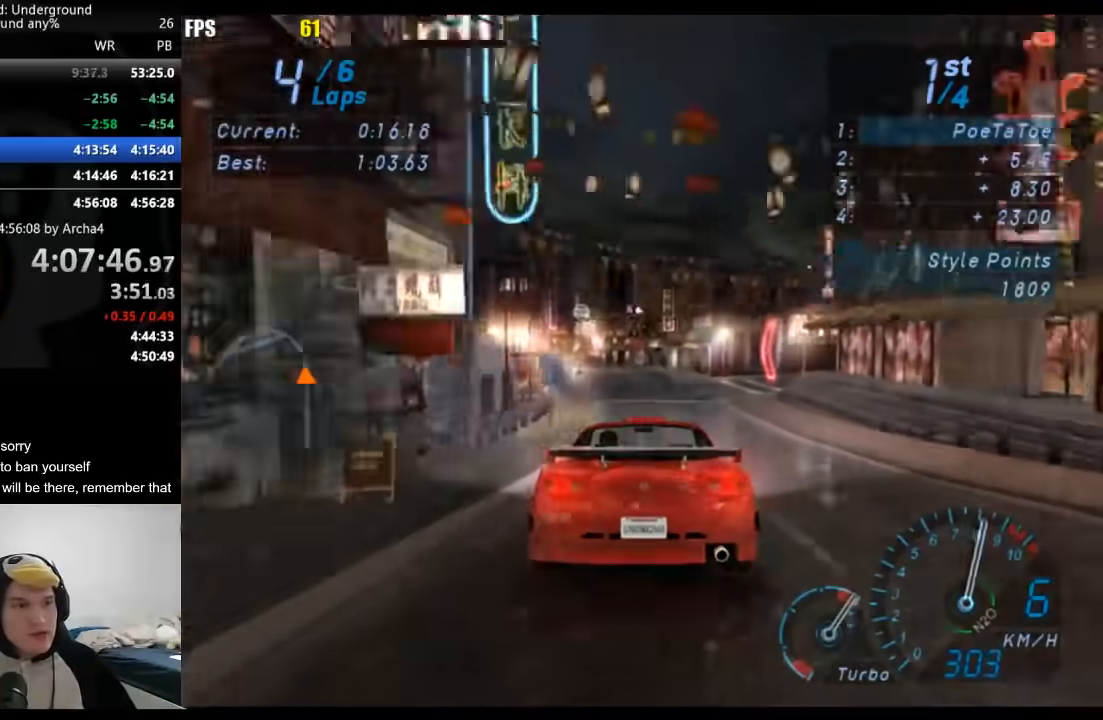
{"buttons": [], "left_stick": "down-left", "right_stick": "center", "button_events": []}